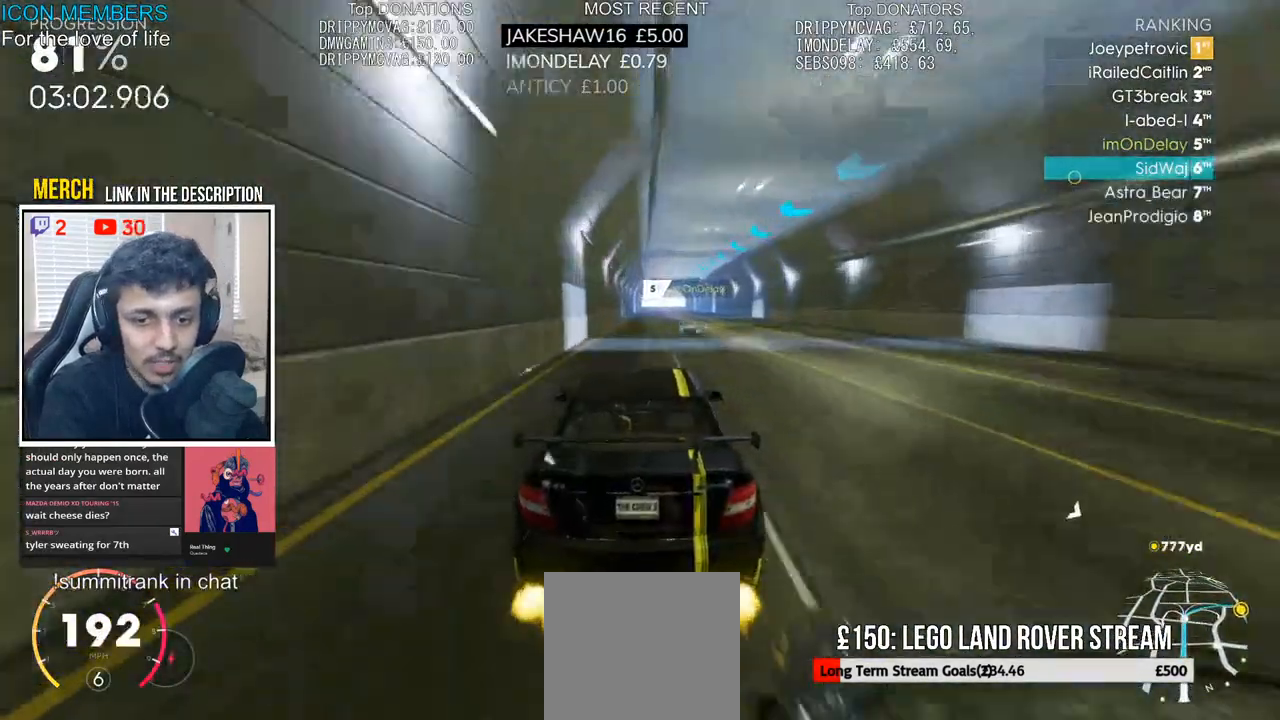
Gameplay with a controller (PlayStation layout); each line is a JSON object with the inputs held at the frame after it. "events" lists button and stick changes between this image and that frame as [ms after this image, input, new state], when the widget could be followed in between.
{"buttons": ["R2"], "left_stick": "center", "right_stick": "center"}
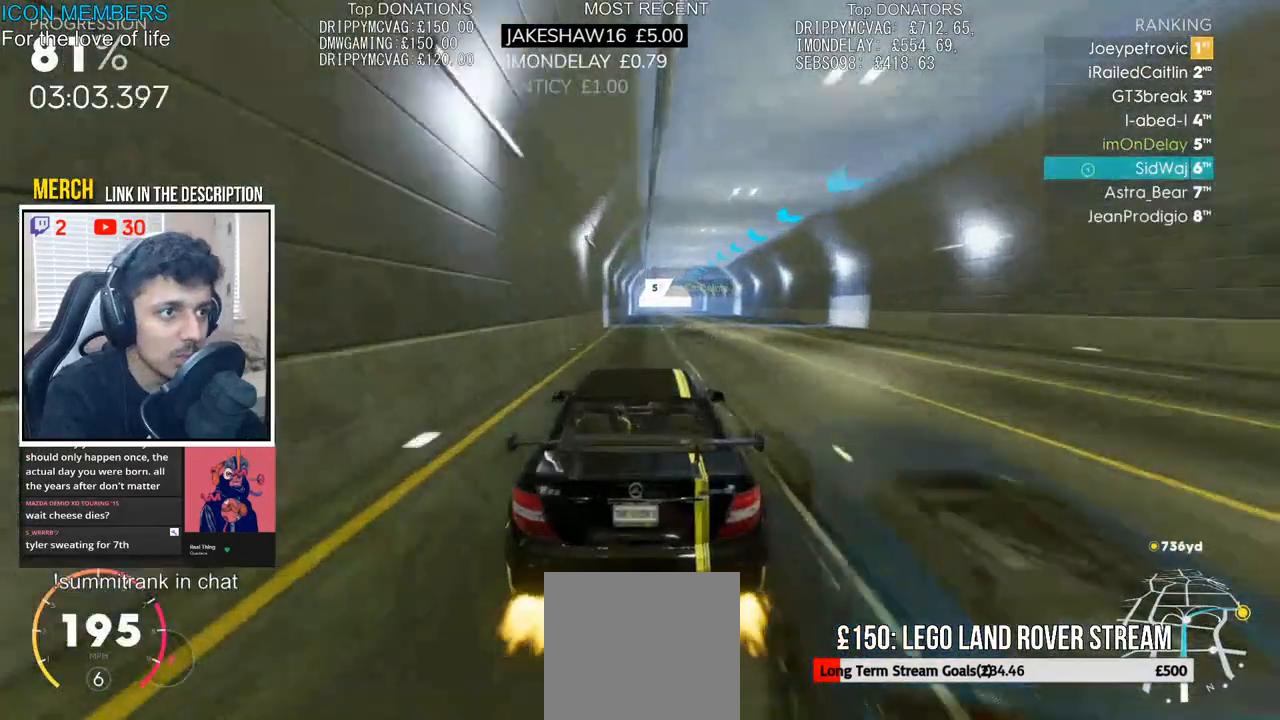
{"buttons": ["R2"], "left_stick": "center", "right_stick": "center", "events": []}
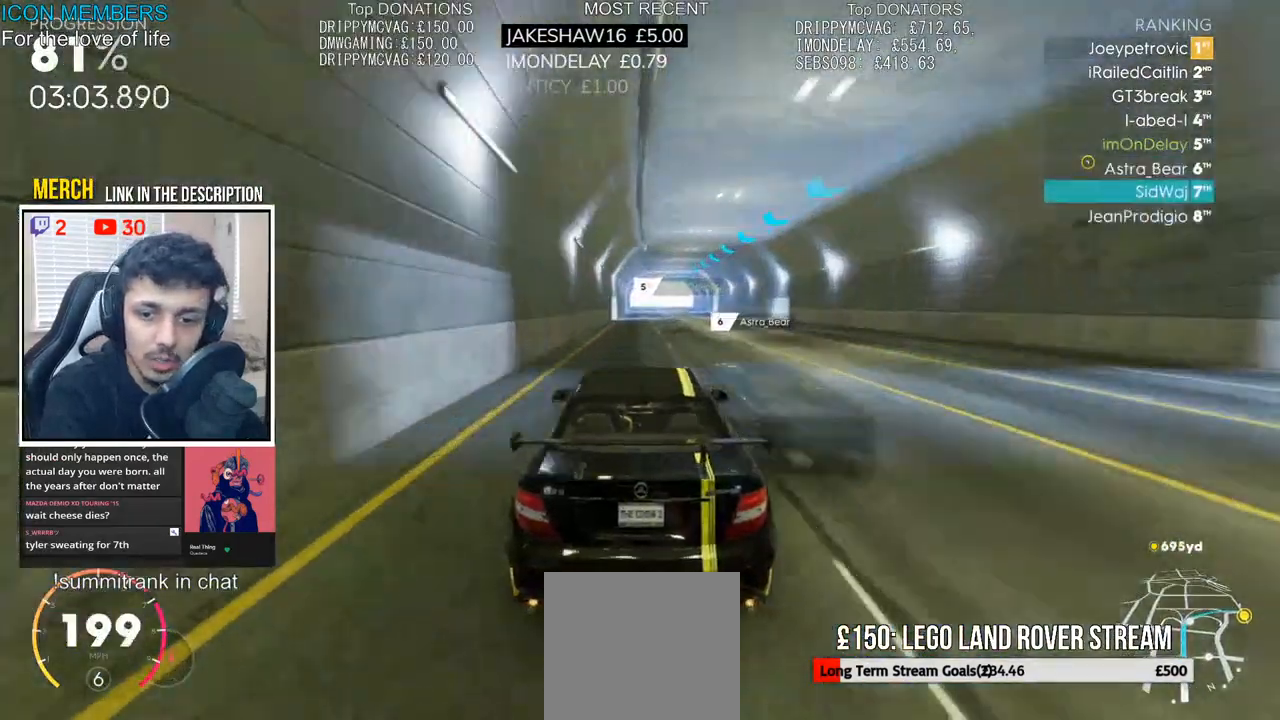
{"buttons": ["R2"], "left_stick": "center", "right_stick": "center", "events": []}
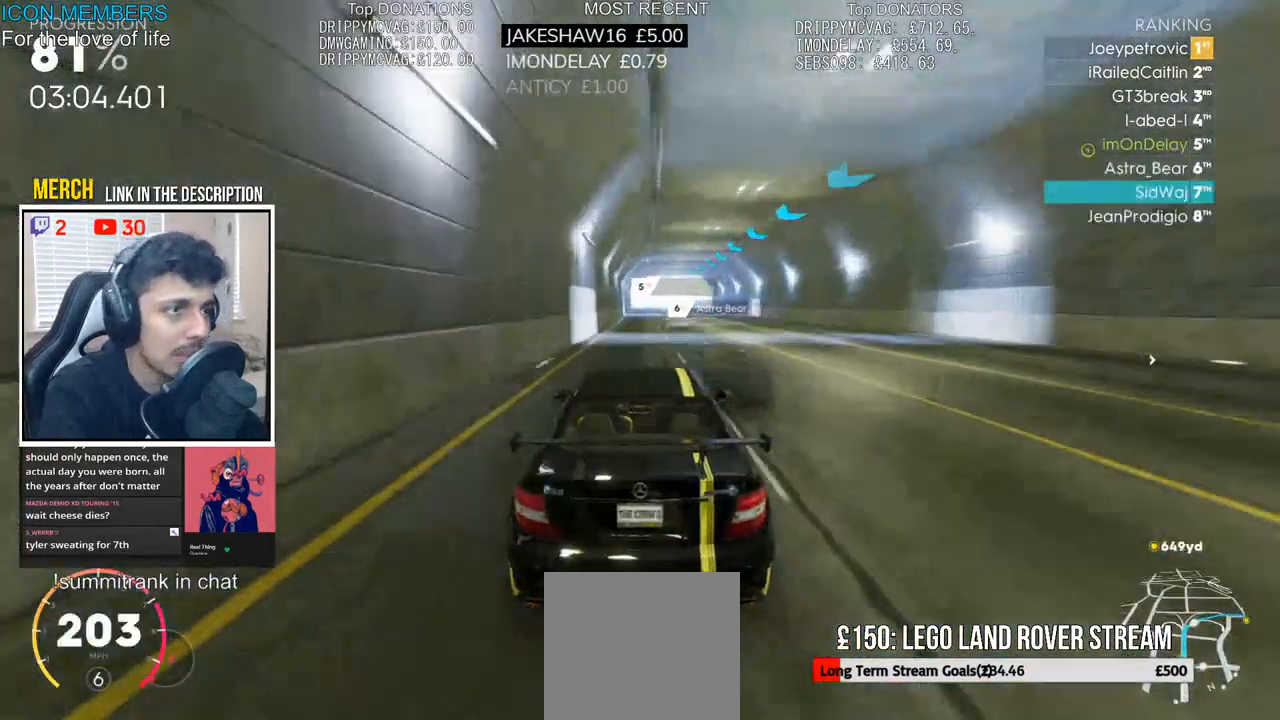
{"buttons": ["R2"], "left_stick": "center", "right_stick": "center", "events": [[33, "left_stick", "left"], [150, "left_stick", "center"], [250, "left_stick", "right"], [367, "left_stick", "center"]]}
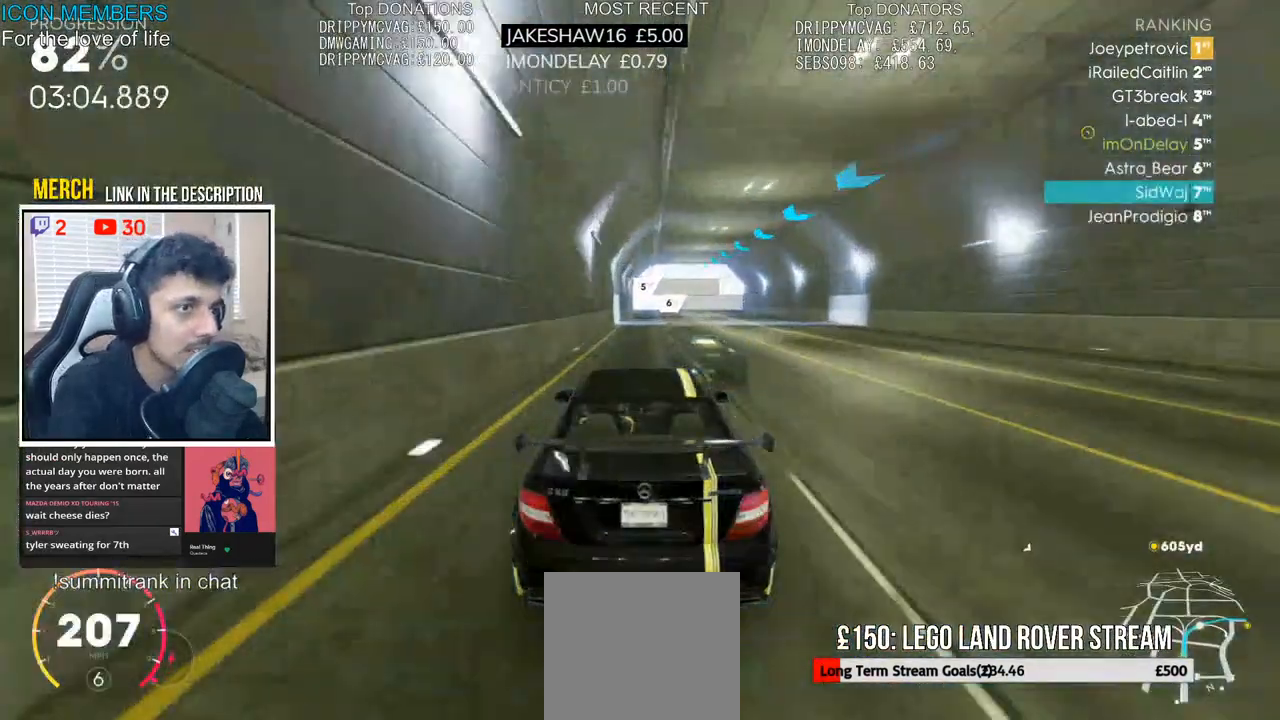
{"buttons": ["R2"], "left_stick": "center", "right_stick": "center", "events": [[283, "left_stick", "right"], [383, "left_stick", "center"]]}
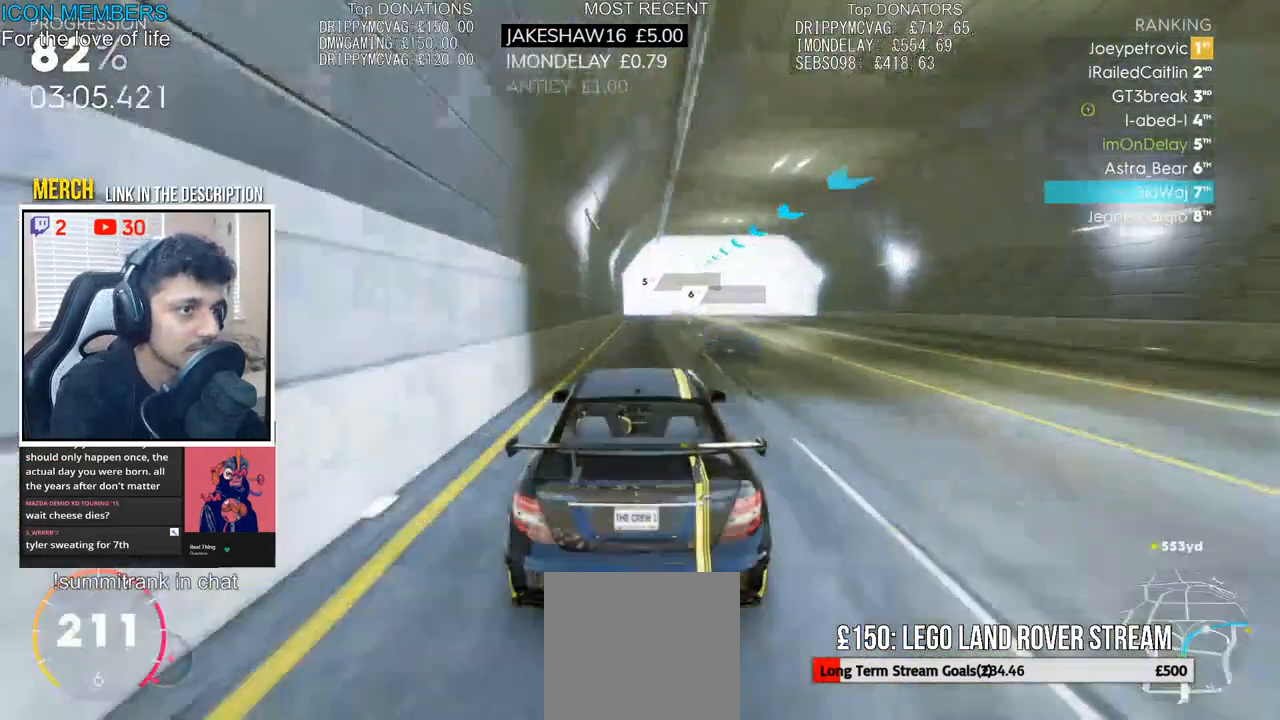
{"buttons": ["L2"], "left_stick": "right", "right_stick": "center", "events": [[50, "left_stick", "right"], [383, "L2", "down"], [433, "R2", "up"]]}
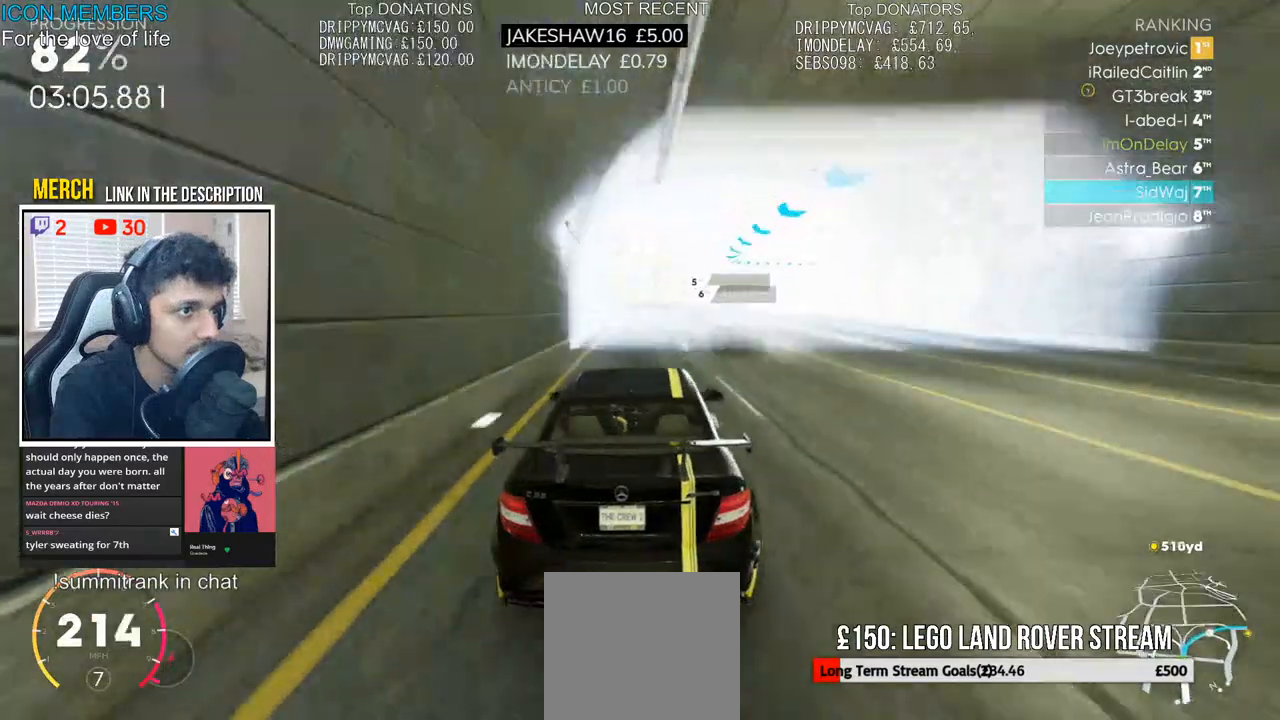
{"buttons": ["R2"], "left_stick": "right", "right_stick": "center", "events": [[17, "L2", "up"], [83, "L2", "down"], [200, "L2", "up"], [350, "R2", "down"]]}
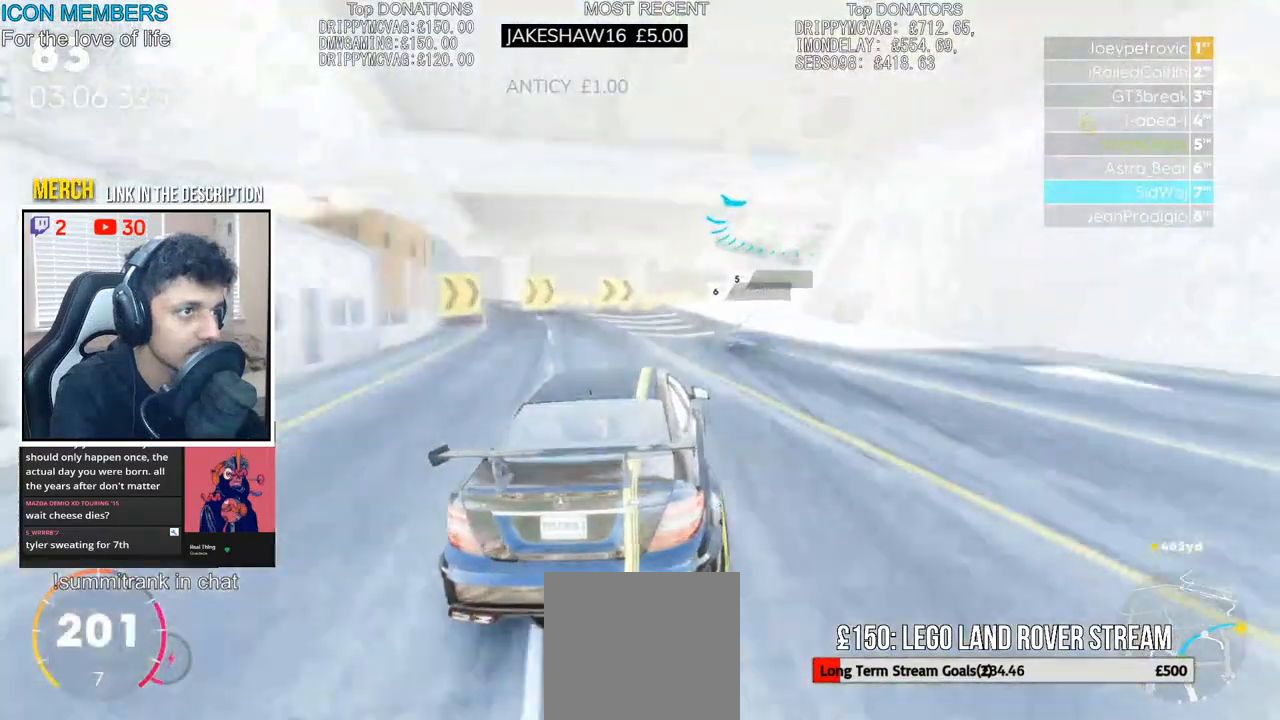
{"buttons": ["R2"], "left_stick": "right", "right_stick": "center", "events": [[250, "L2", "down"], [300, "R2", "up"], [333, "L2", "up"], [417, "R2", "down"]]}
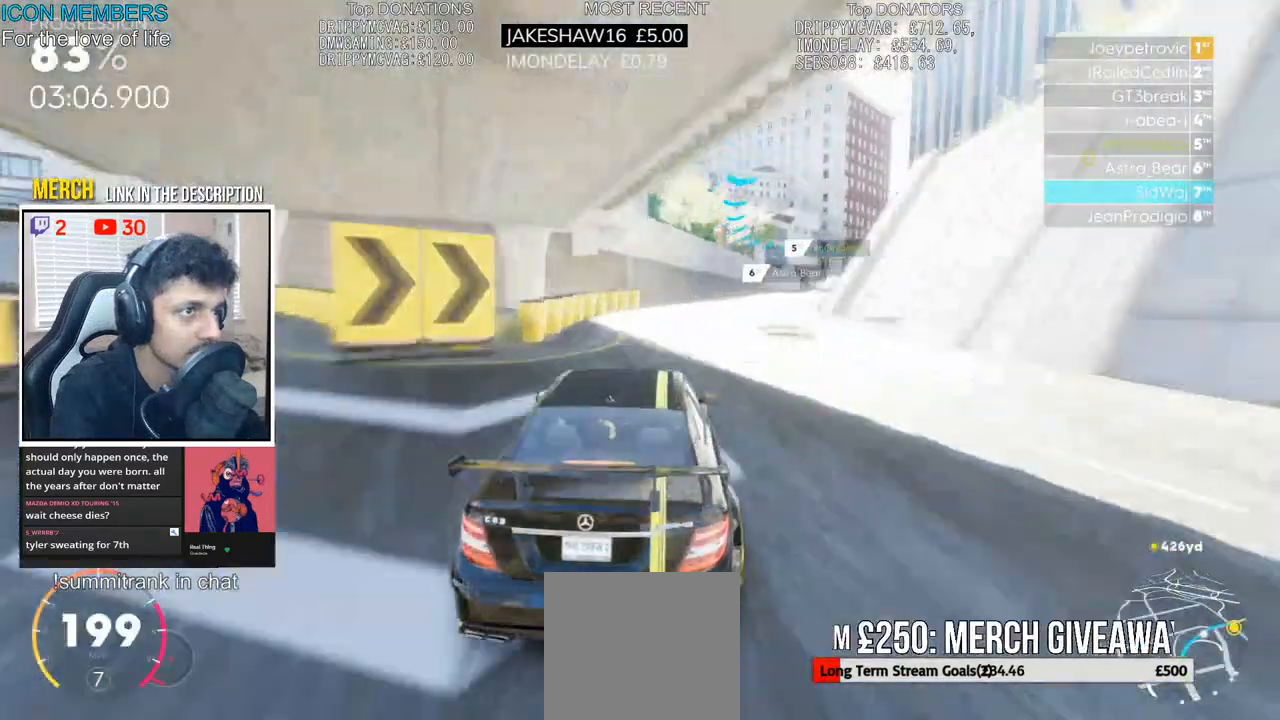
{"buttons": ["R2"], "left_stick": "right", "right_stick": "center", "events": []}
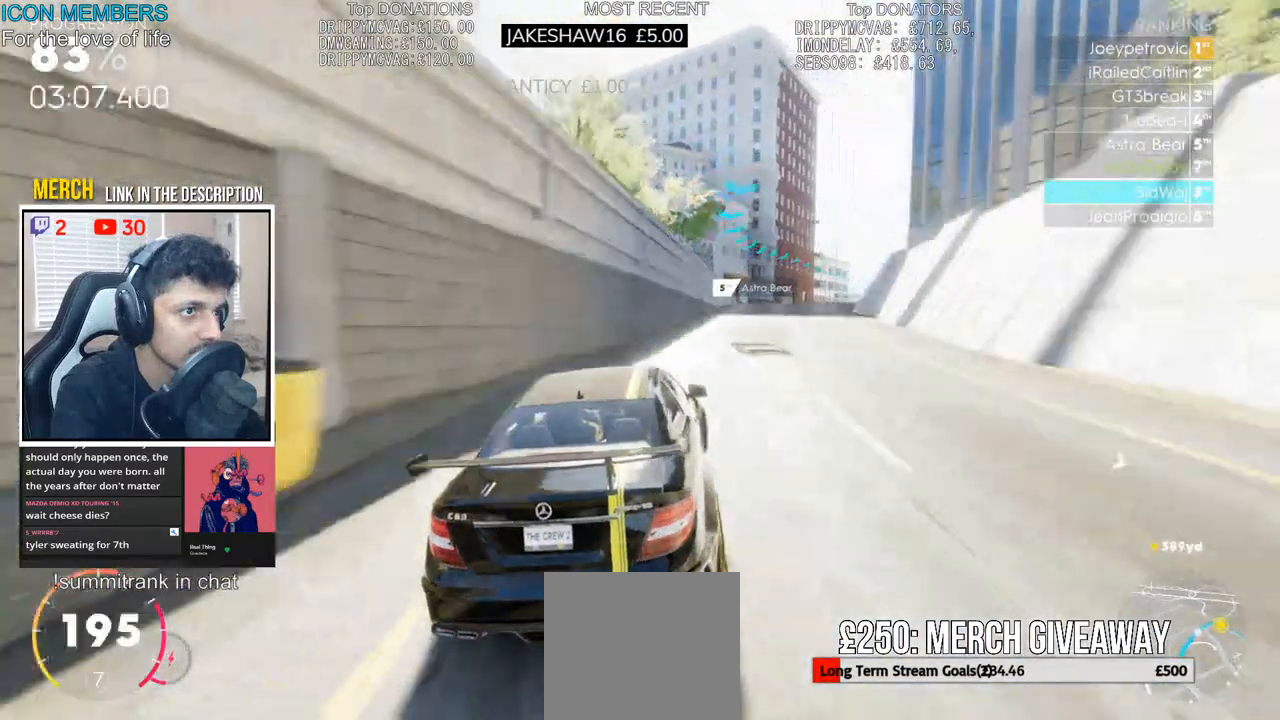
{"buttons": ["R2"], "left_stick": "center", "right_stick": "center", "events": [[450, "left_stick", "center"]]}
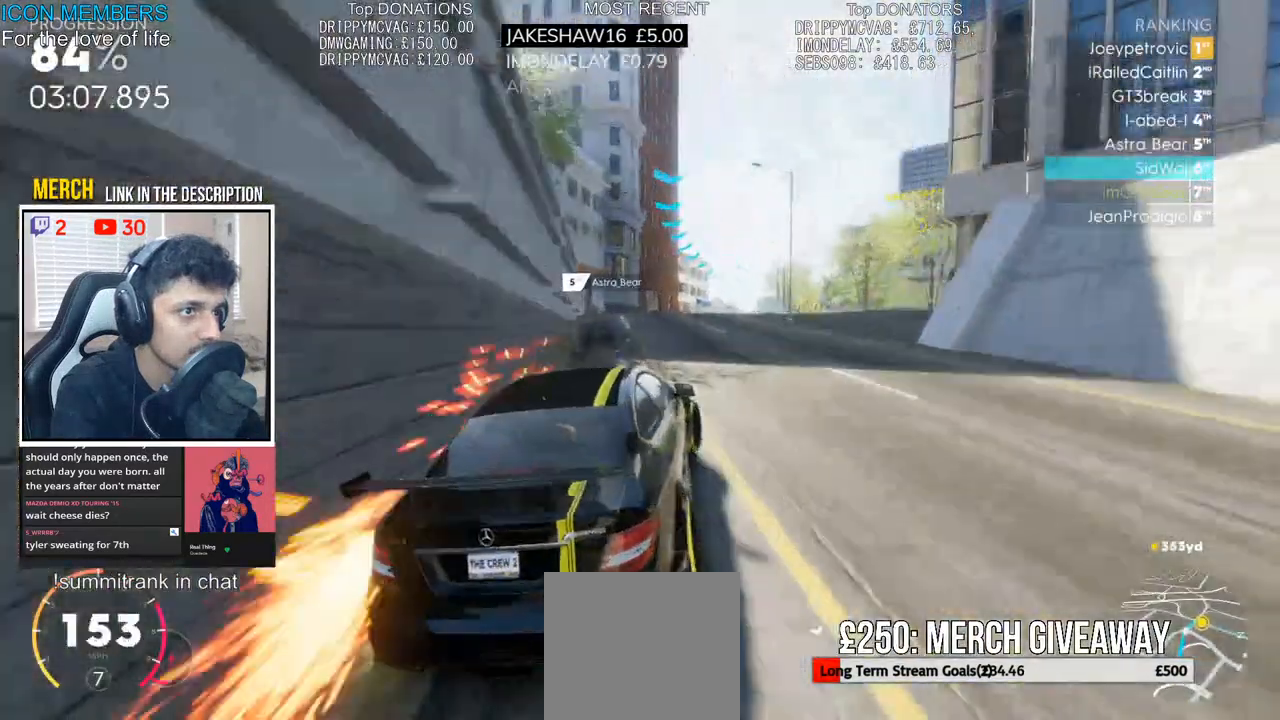
{"buttons": ["CROSS", "R2"], "left_stick": "center", "right_stick": "center", "events": [[100, "left_stick", "left"], [300, "left_stick", "center"], [367, "left_stick", "right"], [500, "CROSS", "down"], [500, "left_stick", "center"]]}
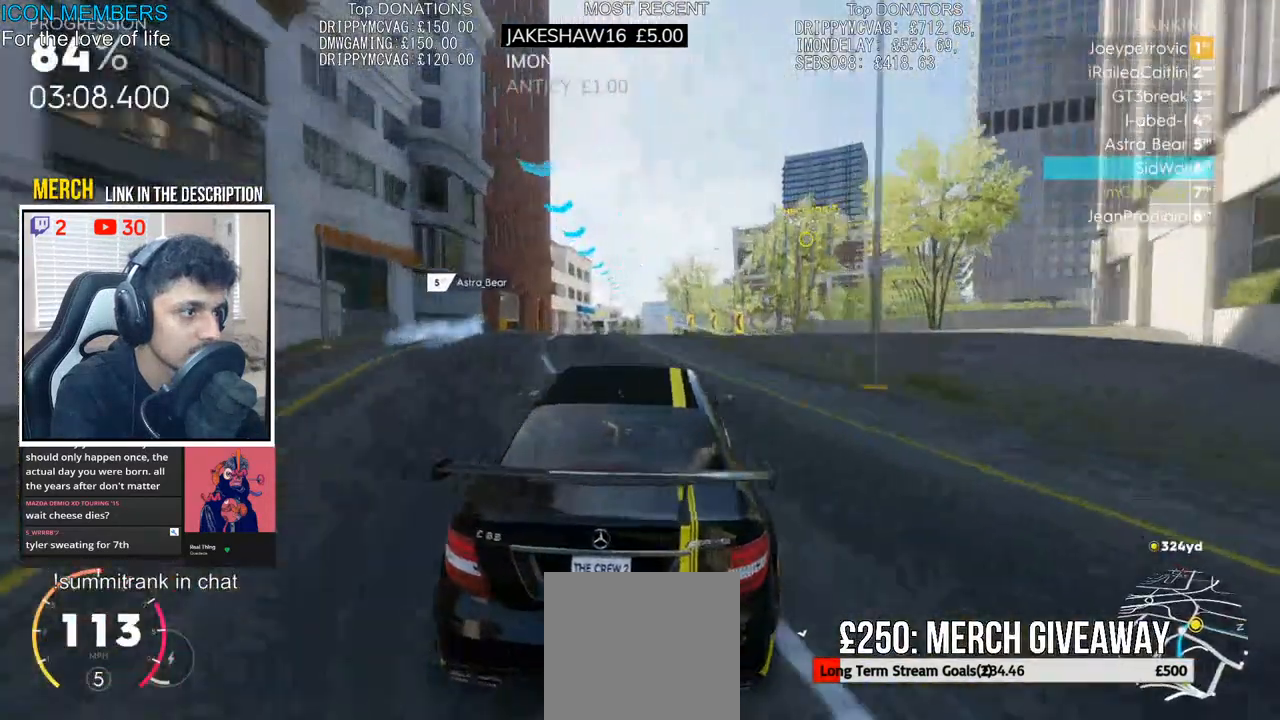
{"buttons": ["CROSS", "R2"], "left_stick": "left", "right_stick": "center", "events": [[67, "left_stick", "left"], [300, "left_stick", "center"], [433, "left_stick", "left"]]}
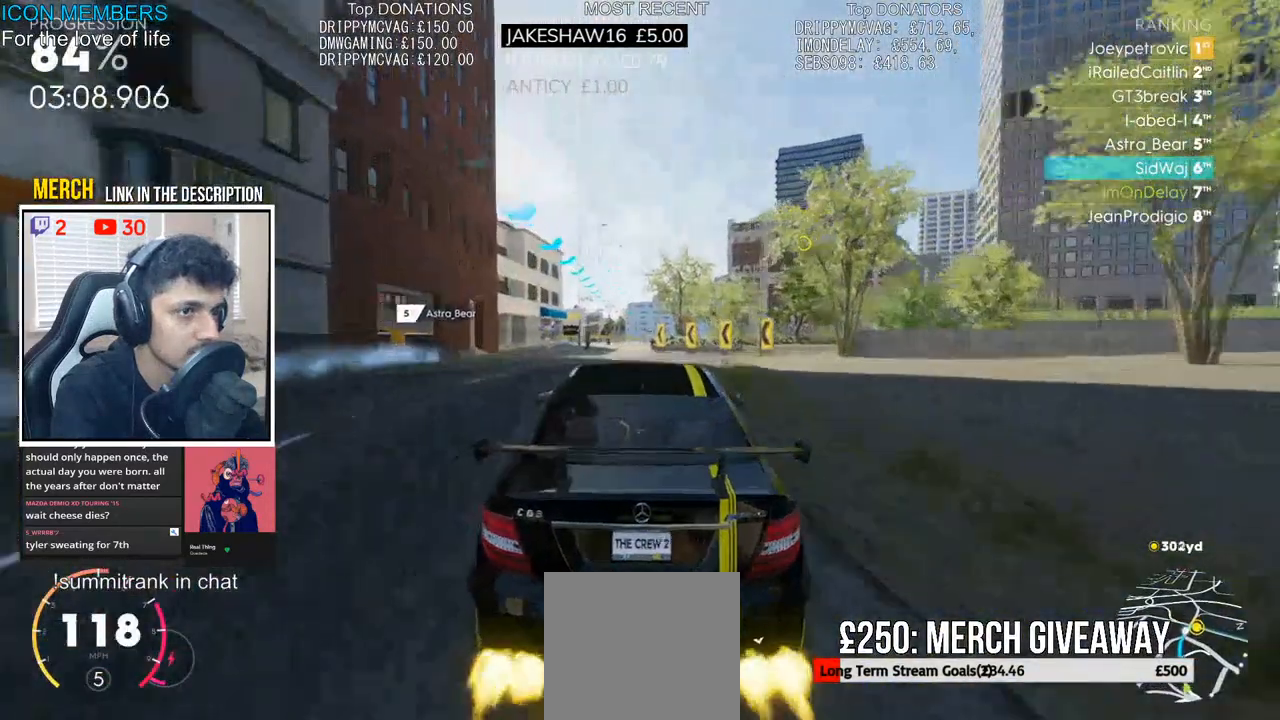
{"buttons": ["CROSS", "R2"], "left_stick": "center", "right_stick": "center", "events": [[167, "left_stick", "center"], [367, "left_stick", "left"], [500, "left_stick", "center"]]}
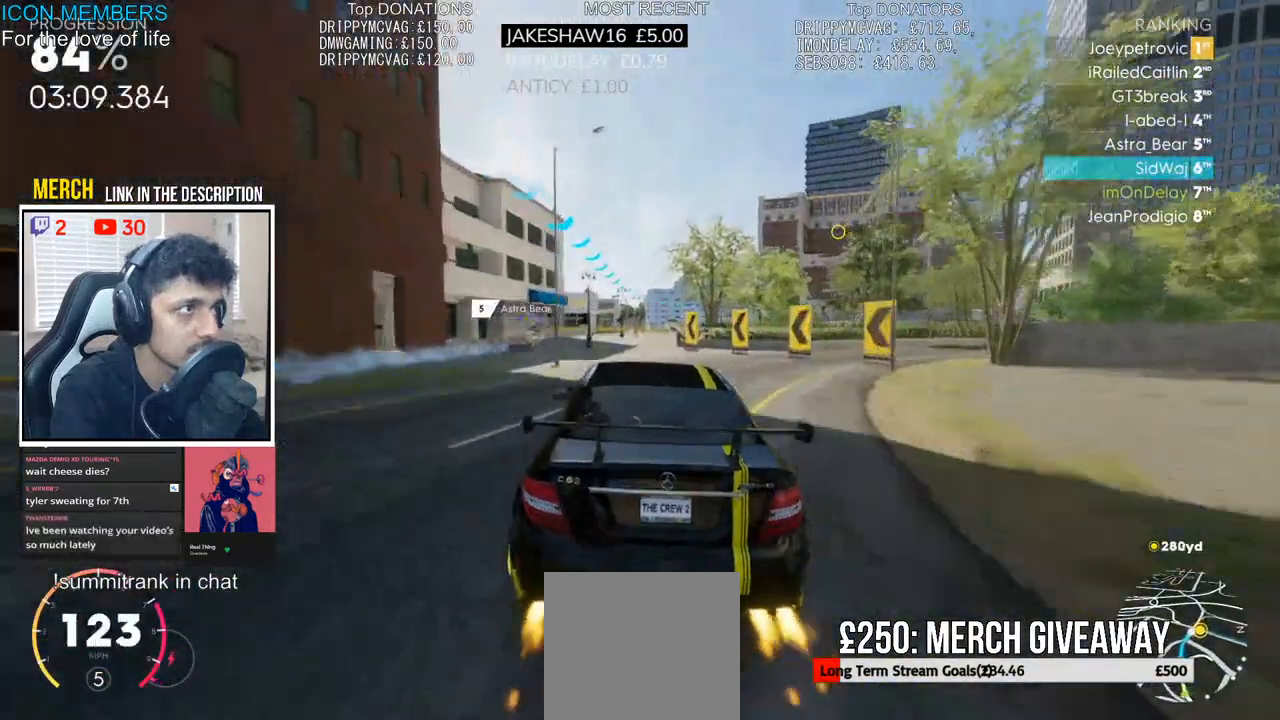
{"buttons": ["CROSS", "R2"], "left_stick": "right", "right_stick": "center", "events": [[400, "left_stick", "right"]]}
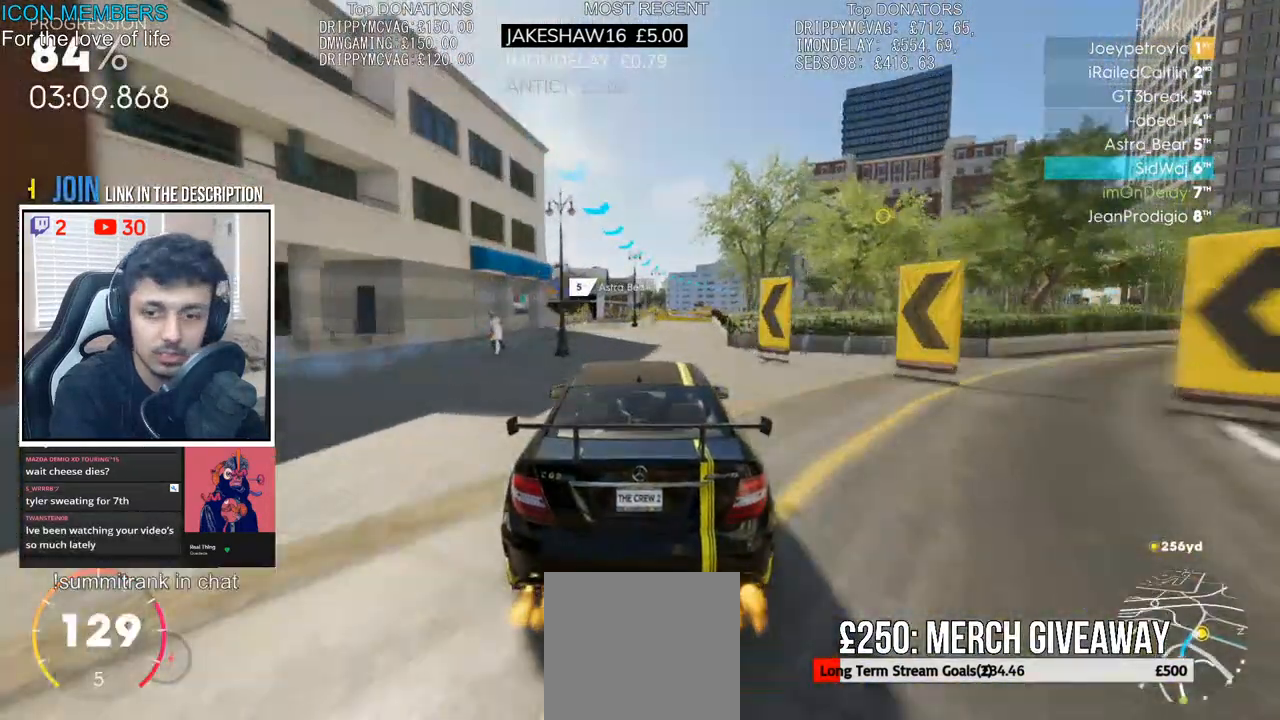
{"buttons": ["R2"], "left_stick": "center", "right_stick": "center", "events": [[17, "left_stick", "center"], [150, "CROSS", "up"], [283, "left_stick", "right"], [450, "left_stick", "center"]]}
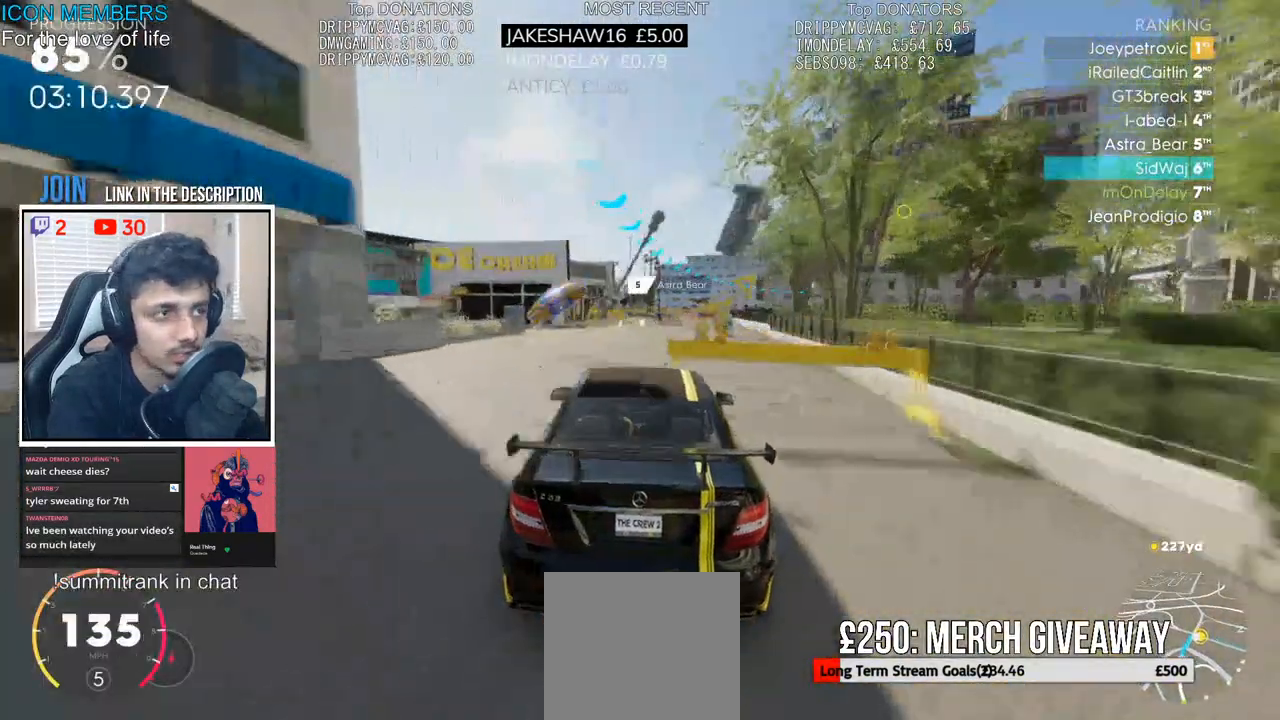
{"buttons": ["R2"], "left_stick": "right", "right_stick": "center", "events": [[83, "left_stick", "right"], [250, "left_stick", "center"], [383, "left_stick", "right"]]}
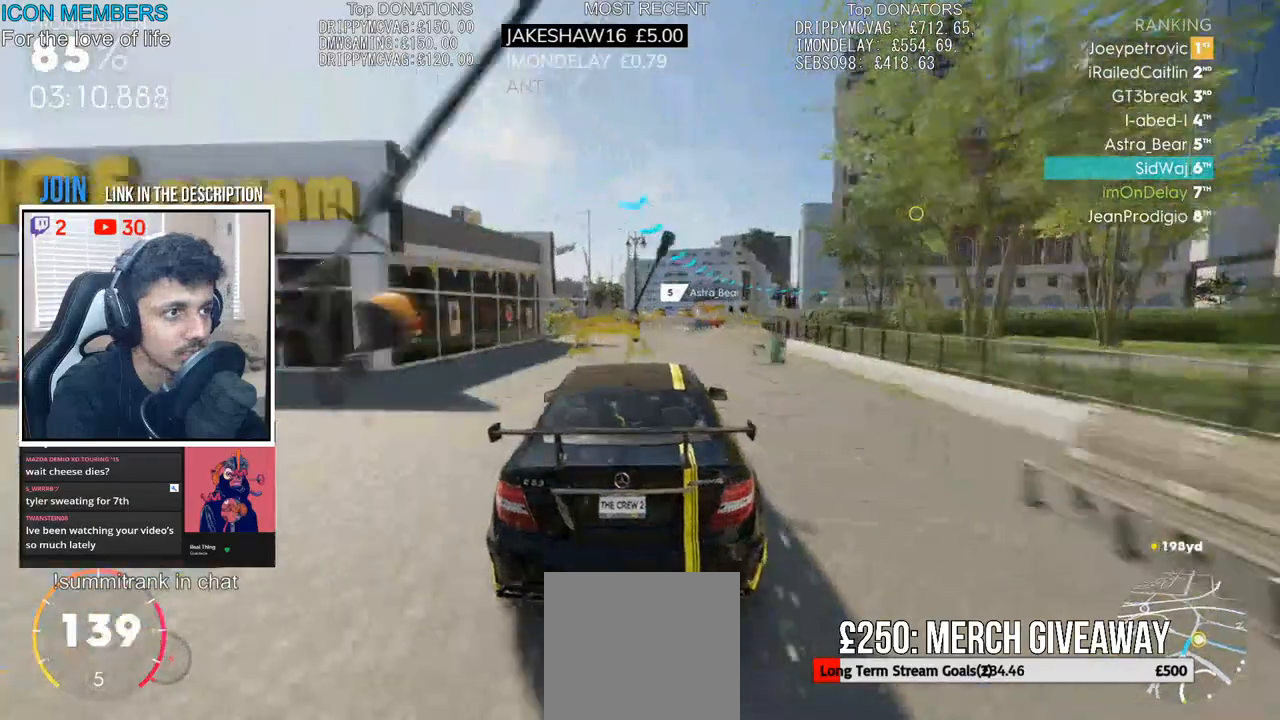
{"buttons": ["R2"], "left_stick": "right", "right_stick": "center", "events": [[33, "left_stick", "center"], [283, "left_stick", "right"]]}
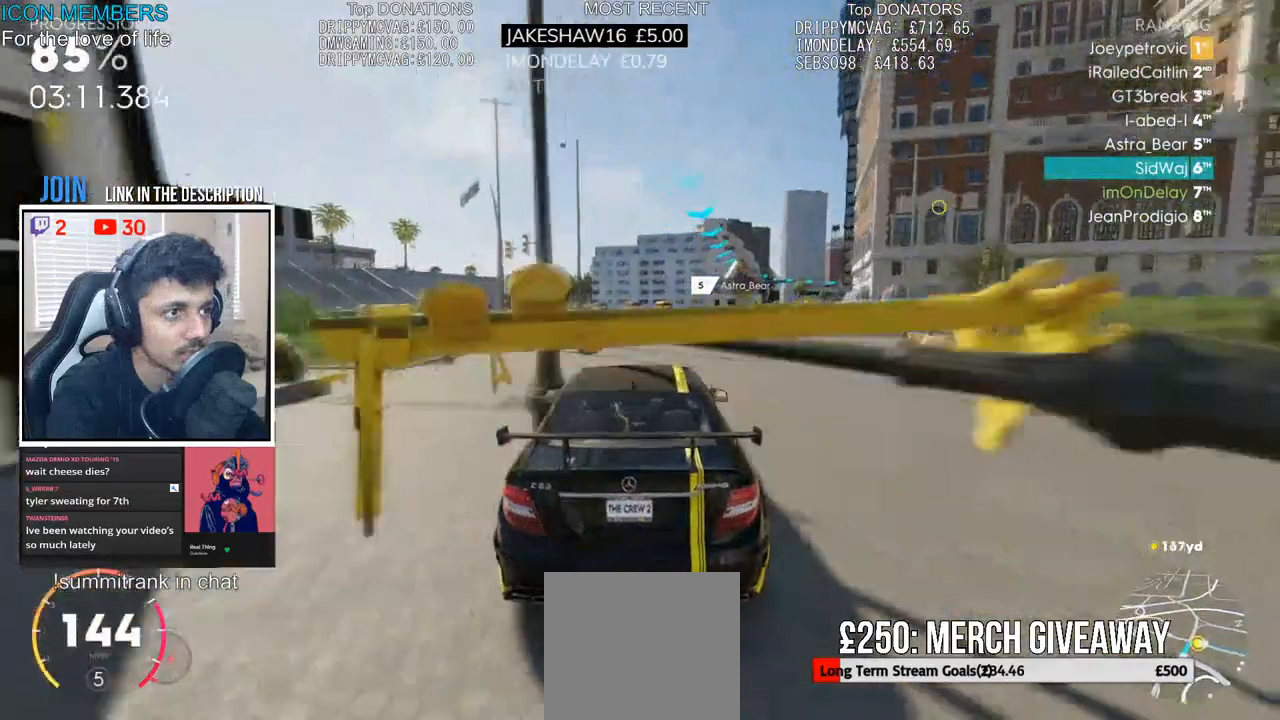
{"buttons": ["R2"], "left_stick": "right", "right_stick": "center", "events": [[83, "left_stick", "center"], [233, "left_stick", "right"]]}
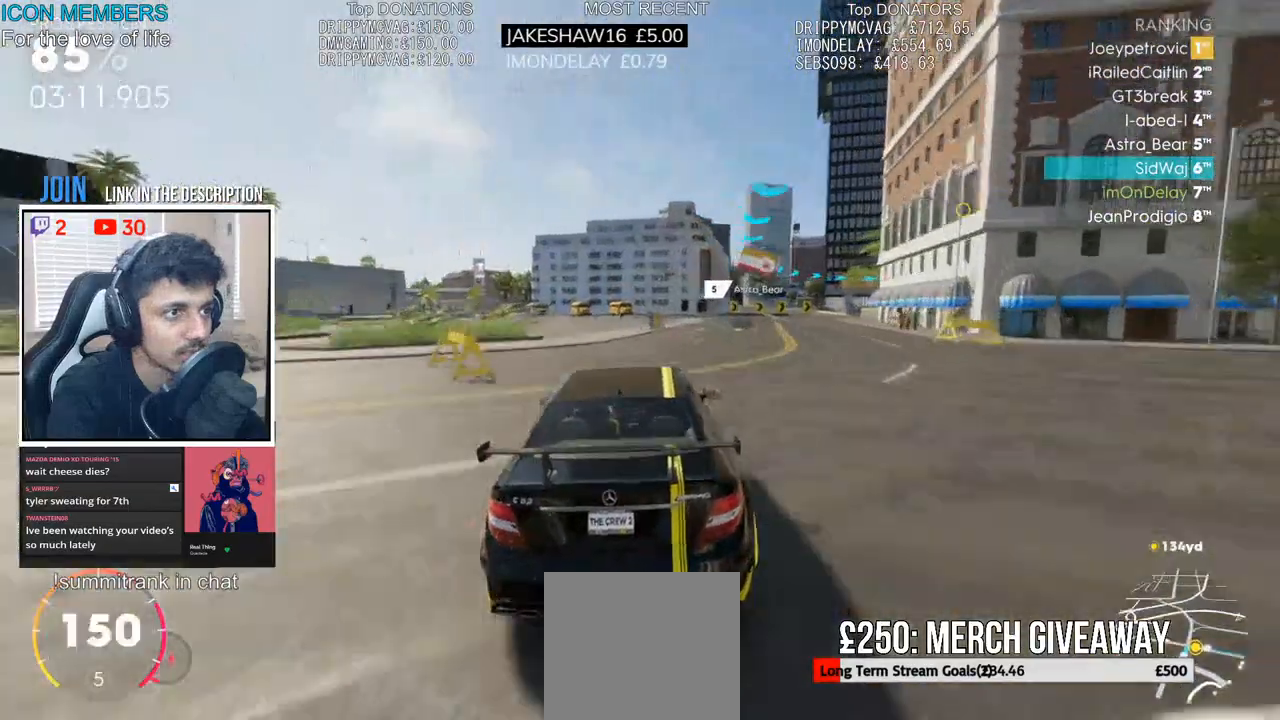
{"buttons": ["L2"], "left_stick": "right", "right_stick": "center", "events": [[83, "L2", "down"], [117, "R2", "up"]]}
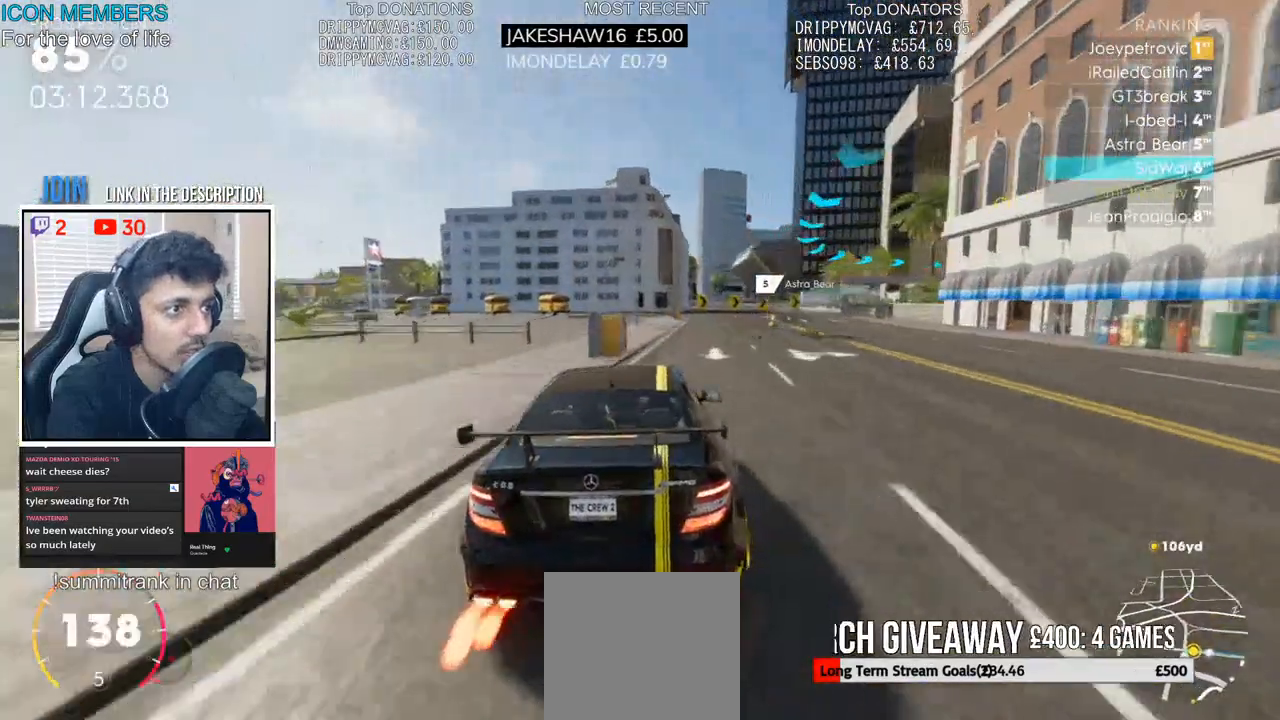
{"buttons": ["R2"], "left_stick": "right", "right_stick": "center", "events": [[217, "L2", "up"], [400, "R2", "down"], [400, "left_stick", "center"], [467, "left_stick", "right"]]}
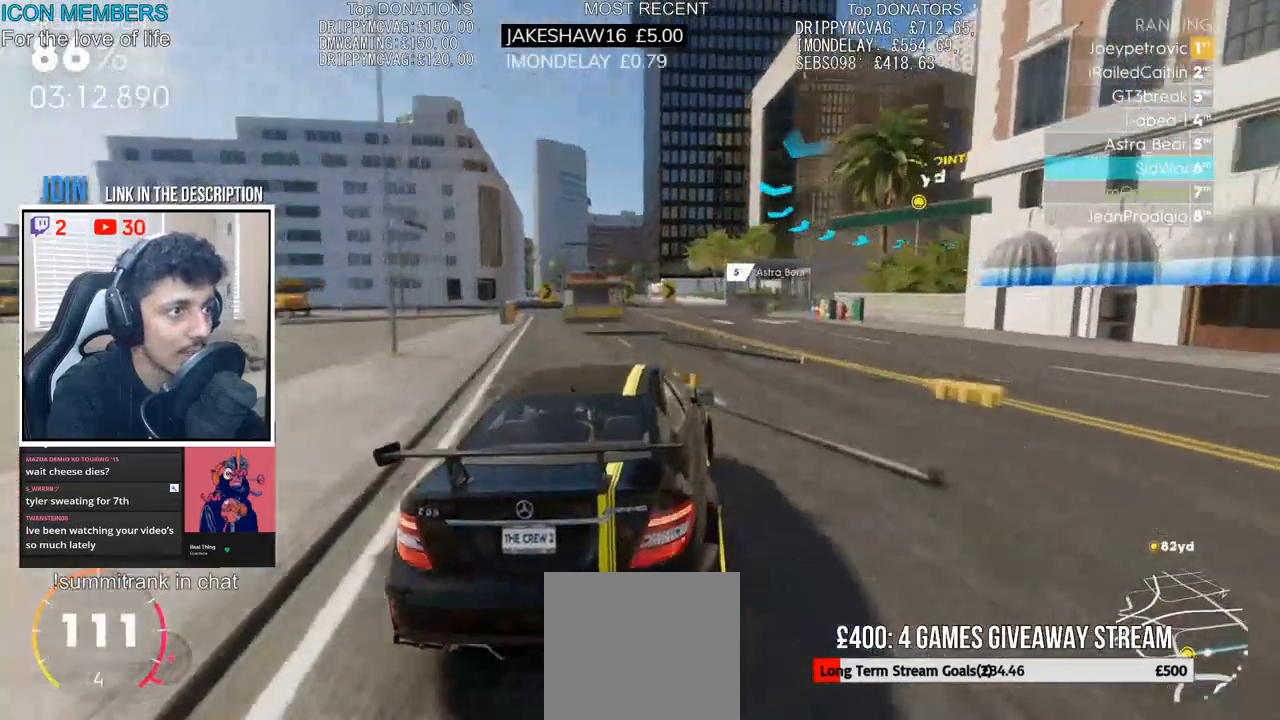
{"buttons": ["R2"], "left_stick": "right", "right_stick": "center", "events": [[350, "L2", "down"], [467, "L2", "up"]]}
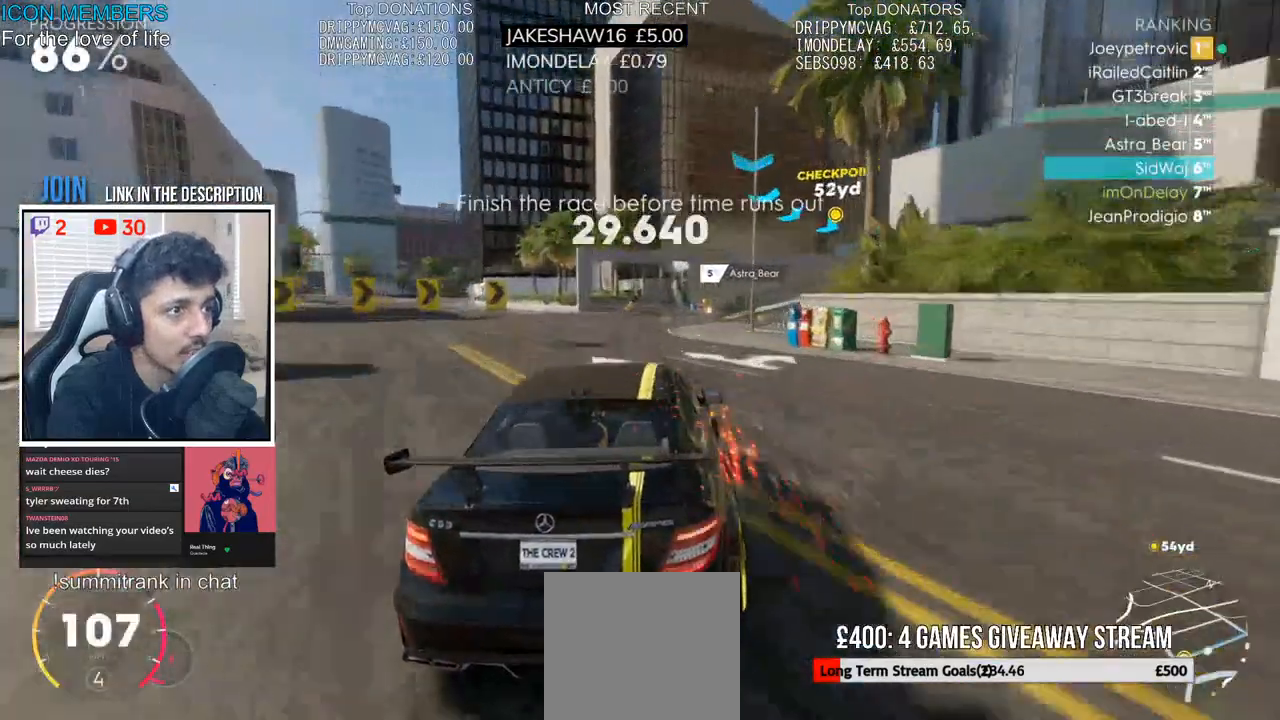
{"buttons": ["R2"], "left_stick": "right", "right_stick": "center", "events": [[100, "L2", "down"], [100, "R2", "up"], [133, "R2", "down"], [183, "L2", "up"]]}
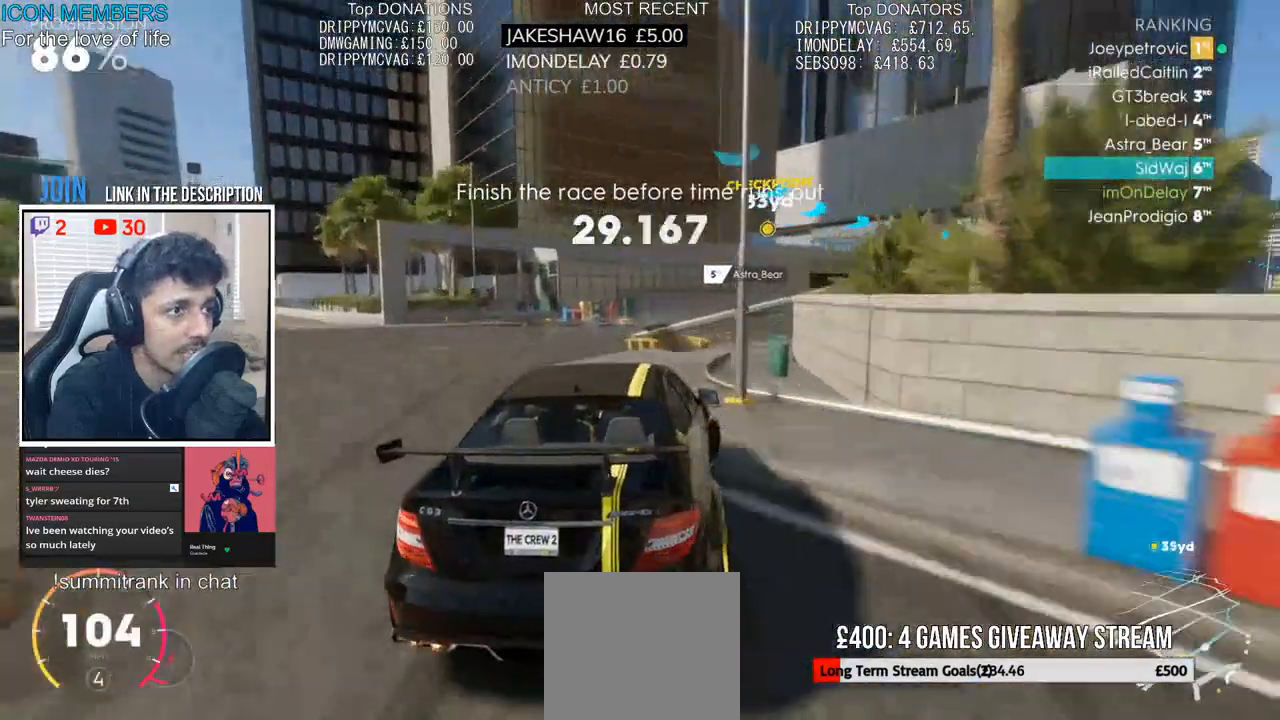
{"buttons": ["R2"], "left_stick": "left", "right_stick": "center", "events": [[17, "left_stick", "center"], [167, "left_stick", "right"], [350, "left_stick", "center"], [400, "left_stick", "left"]]}
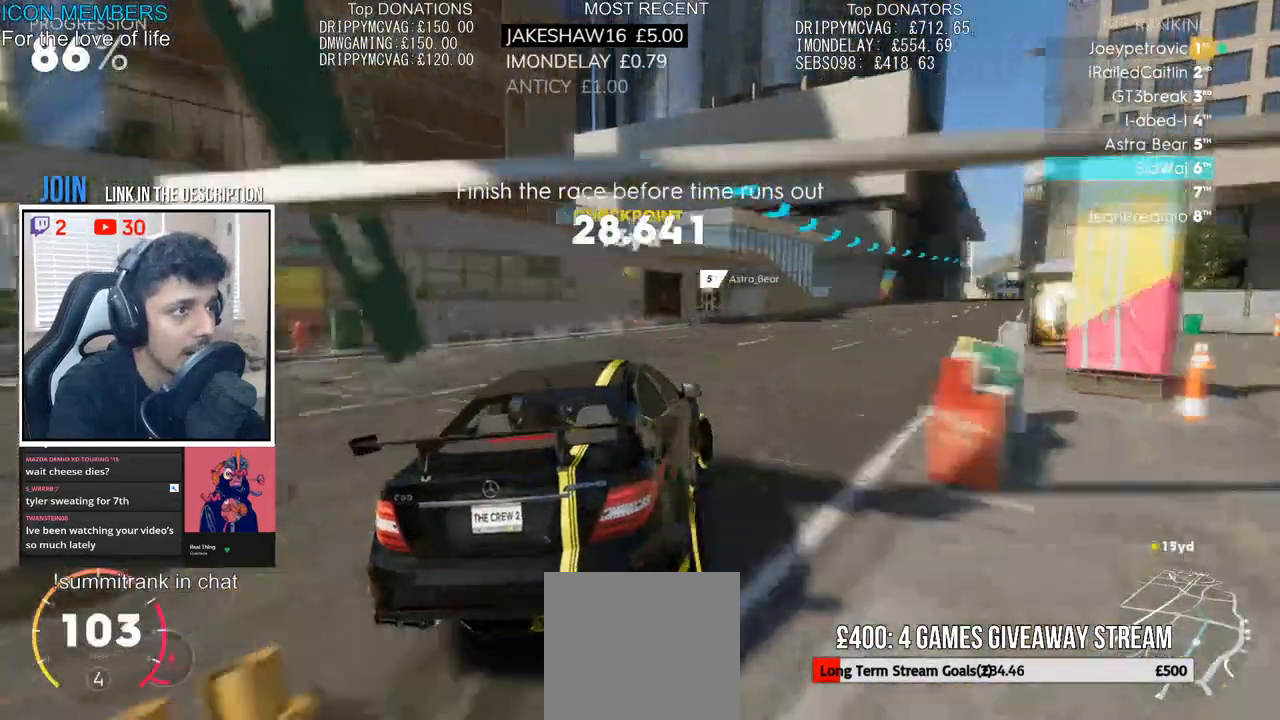
{"buttons": ["R2"], "left_stick": "left", "right_stick": "center", "events": [[17, "left_stick", "center"], [67, "left_stick", "right"], [133, "left_stick", "center"], [433, "left_stick", "left"]]}
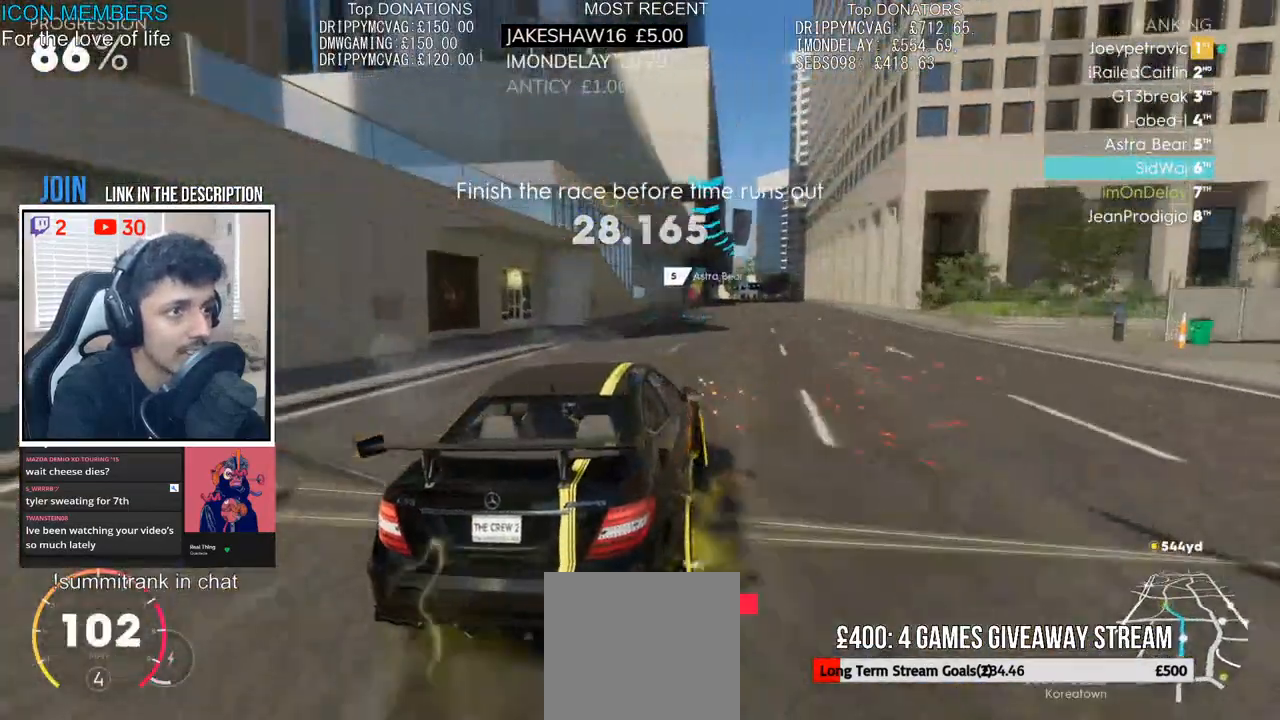
{"buttons": ["CROSS", "R2"], "left_stick": "right", "right_stick": "center", "events": [[83, "CROSS", "down"], [233, "left_stick", "center"], [317, "left_stick", "right"]]}
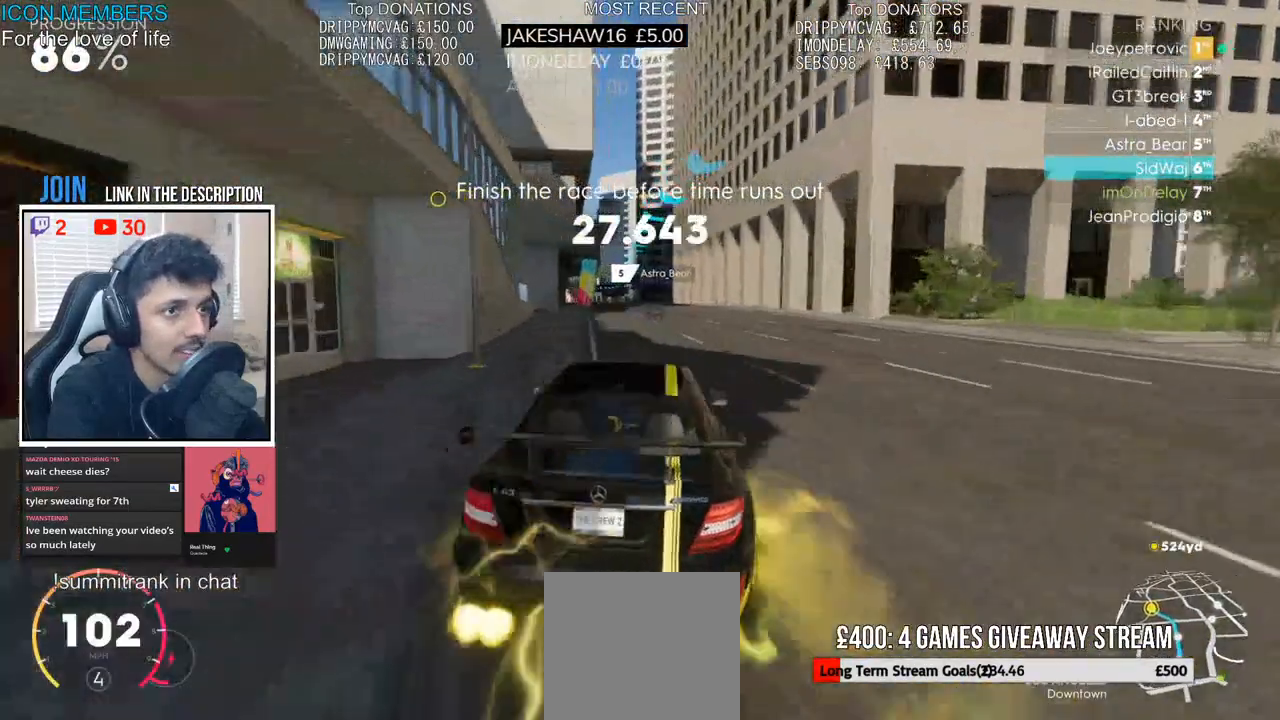
{"buttons": ["CROSS", "R2"], "left_stick": "left", "right_stick": "center", "events": [[67, "left_stick", "center"], [150, "left_stick", "left"], [217, "left_stick", "center"], [317, "left_stick", "right"], [367, "left_stick", "center"], [433, "left_stick", "left"]]}
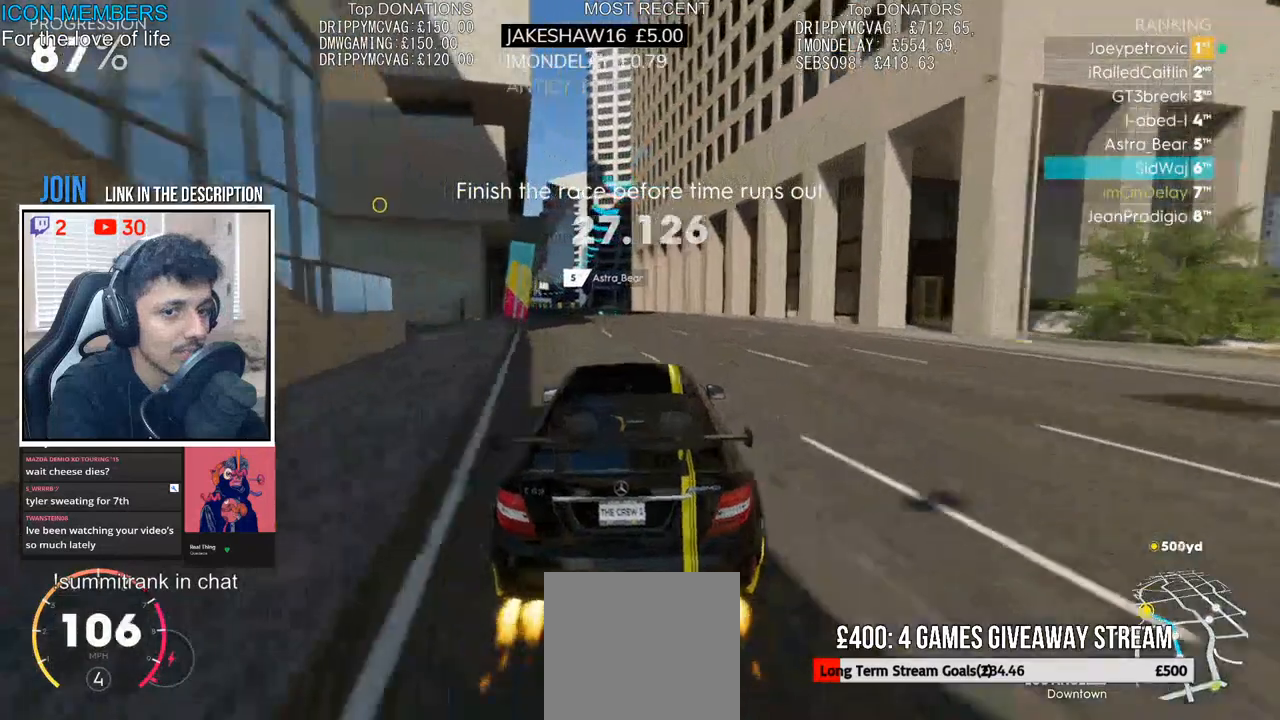
{"buttons": ["R2"], "left_stick": "center", "right_stick": "center", "events": [[50, "left_stick", "center"], [233, "CROSS", "up"]]}
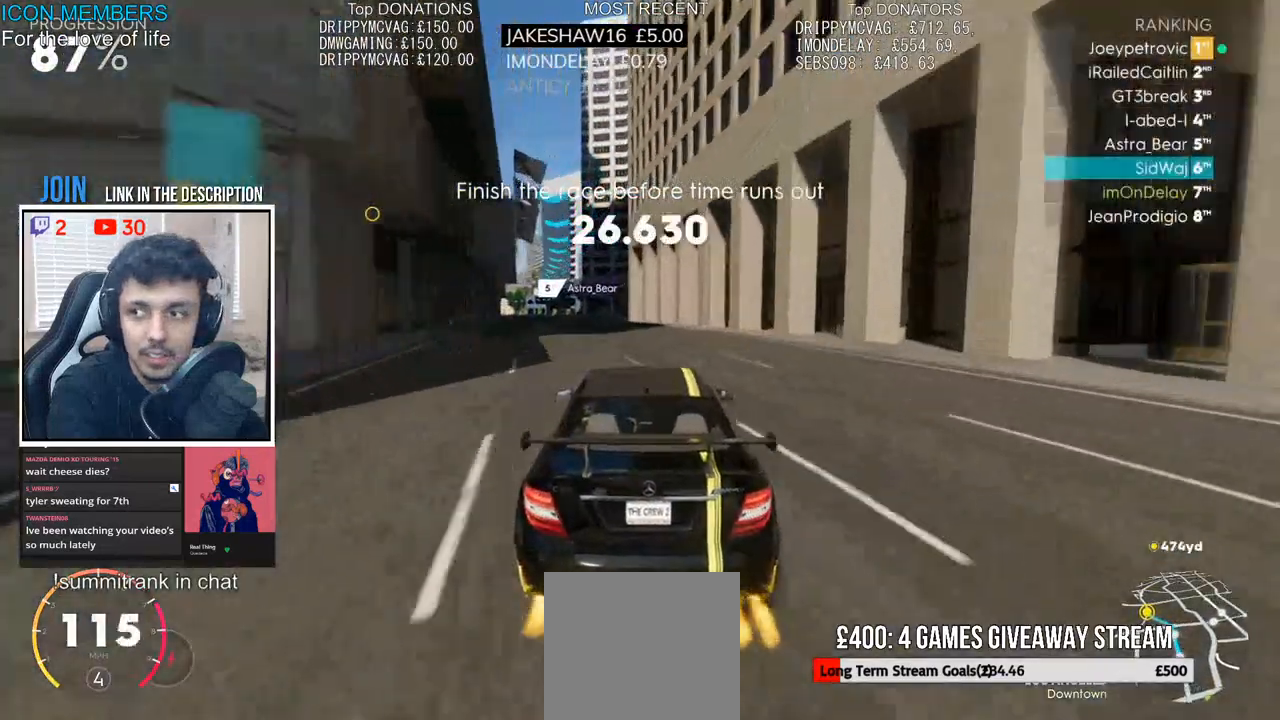
{"buttons": ["R2"], "left_stick": "center", "right_stick": "center", "events": [[250, "left_stick", "left"], [450, "left_stick", "center"]]}
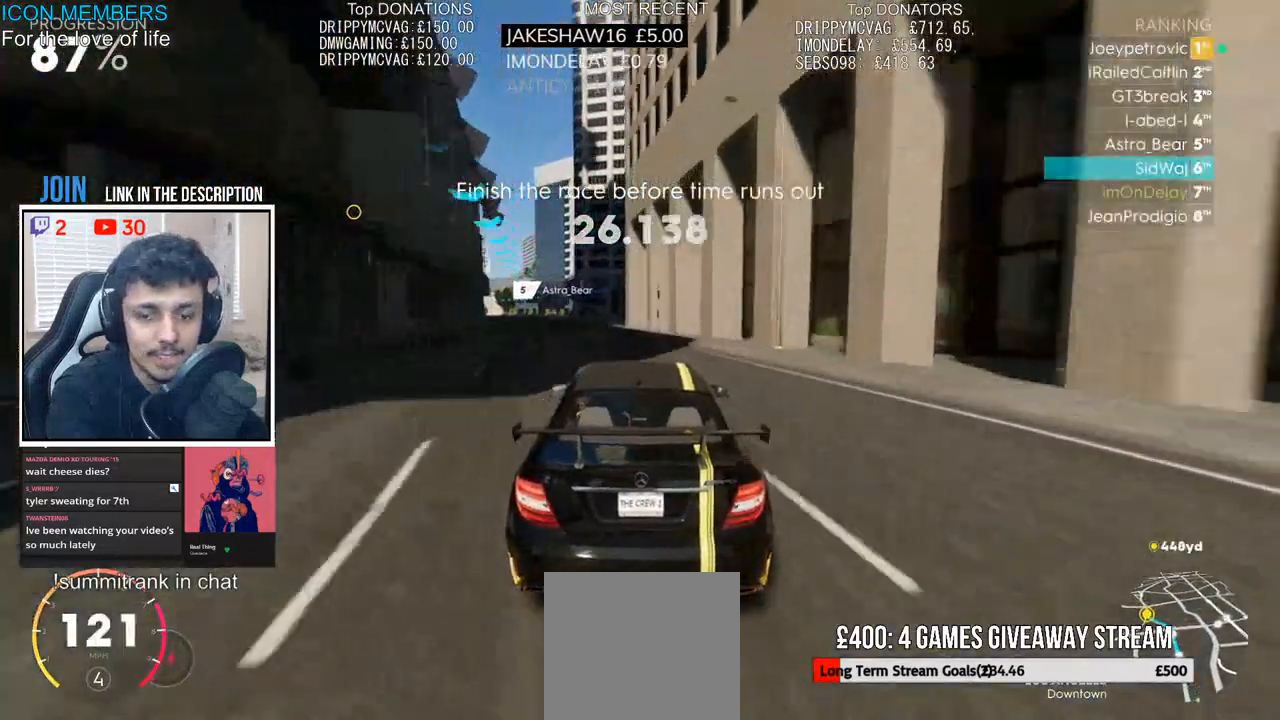
{"buttons": ["R2"], "left_stick": "center", "right_stick": "center", "events": [[167, "left_stick", "left"], [400, "left_stick", "center"]]}